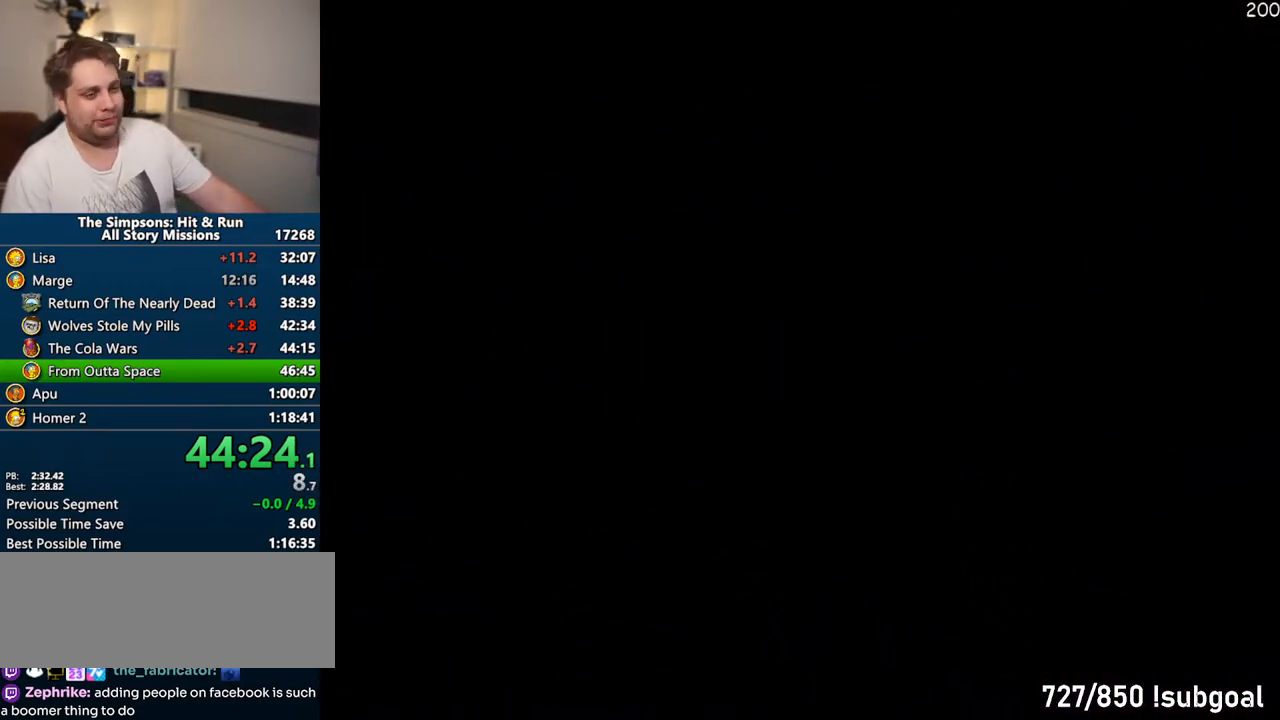
Gameplay with a controller (PlayStation layout); each line is a JSON object with the inputs held at the frame after it (dt_ms = milliseconds from this image to that frame). "events" lists button and stick changes between this image and that frame as [ms after this image, input, new state], when the widget could be followed in between. Not read: L3 R3.
{"dt_ms": 500, "buttons": ["TRIANGLE"], "left_stick": "center", "right_stick": "center", "events": [[50, "TRIANGLE", "up"], [133, "TRIANGLE", "down"], [217, "TRIANGLE", "up"], [300, "TRIANGLE", "down"], [367, "TRIANGLE", "up"], [450, "TRIANGLE", "down"]]}
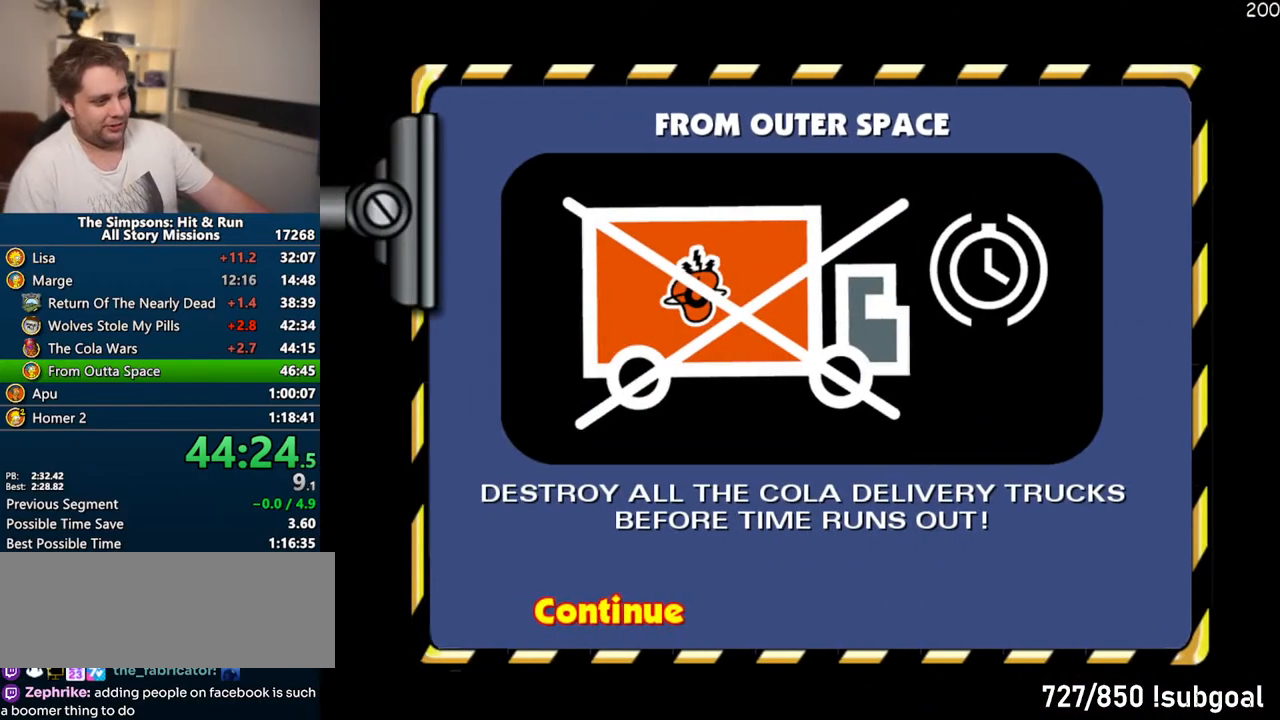
{"dt_ms": 500, "buttons": ["CROSS"], "left_stick": "center", "right_stick": "center", "events": [[33, "TRIANGLE", "up"], [117, "TRIANGLE", "down"], [183, "TRIANGLE", "up"], [333, "CROSS", "down"]]}
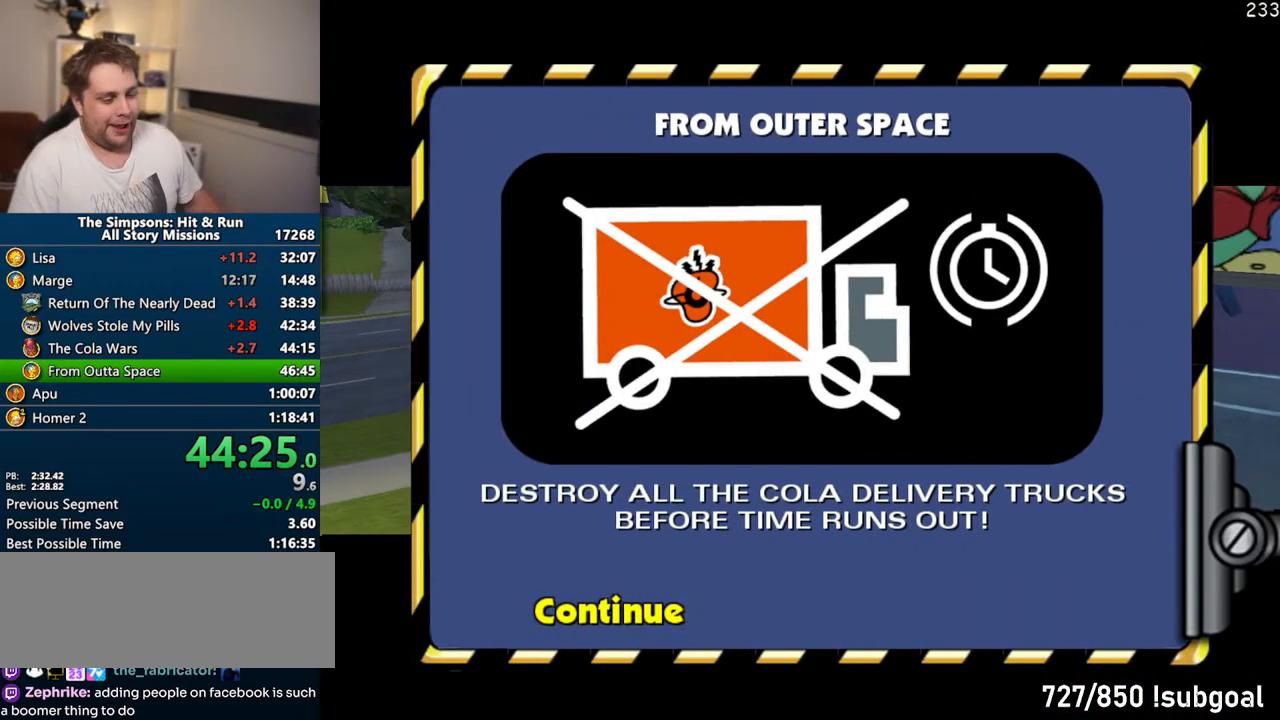
{"dt_ms": 500, "buttons": ["CROSS"], "left_stick": "up-left", "right_stick": "center", "events": [[283, "left_stick", "up-left"]]}
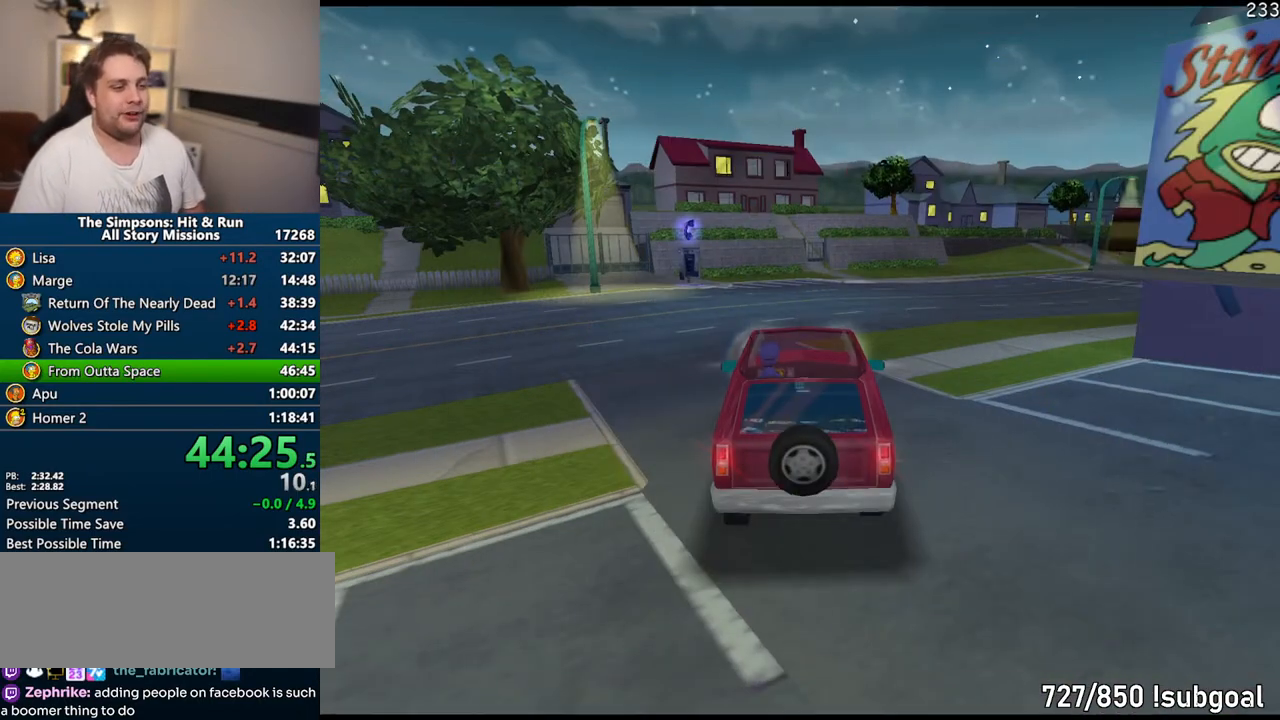
{"dt_ms": 500, "buttons": ["CROSS"], "left_stick": "up-left", "right_stick": "center", "events": []}
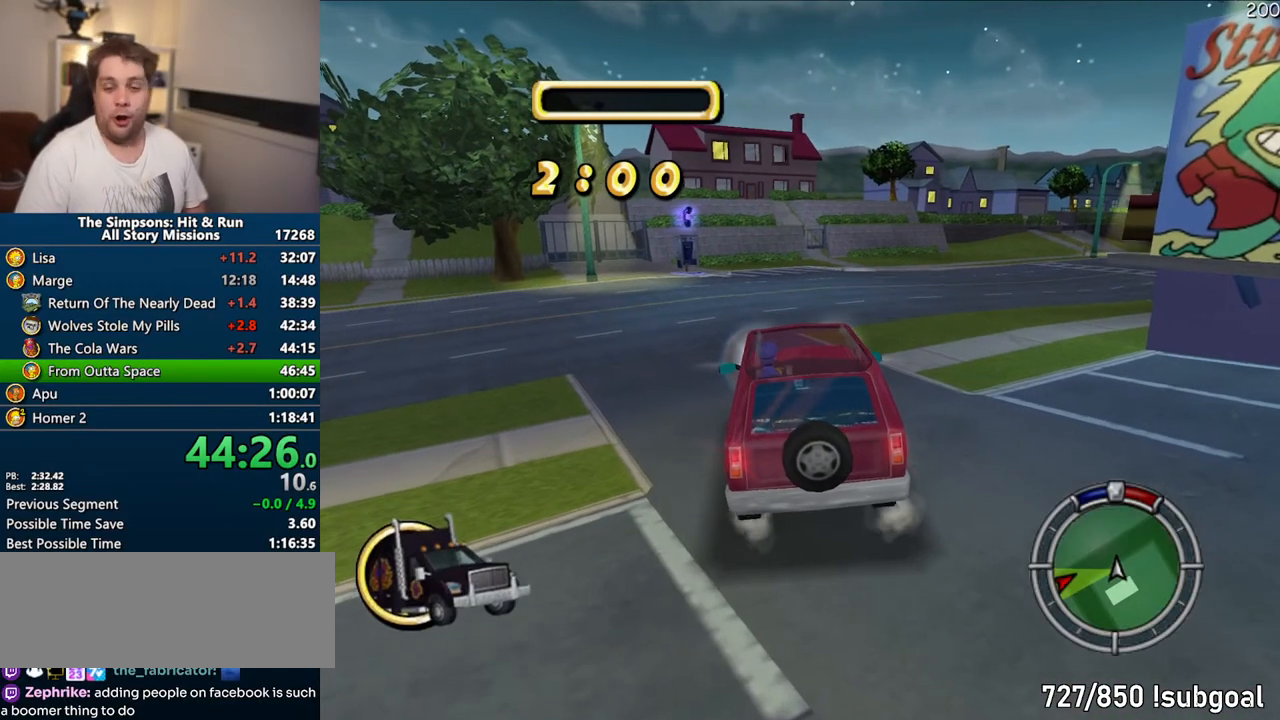
{"dt_ms": 500, "buttons": ["CROSS"], "left_stick": "up-left", "right_stick": "center", "events": []}
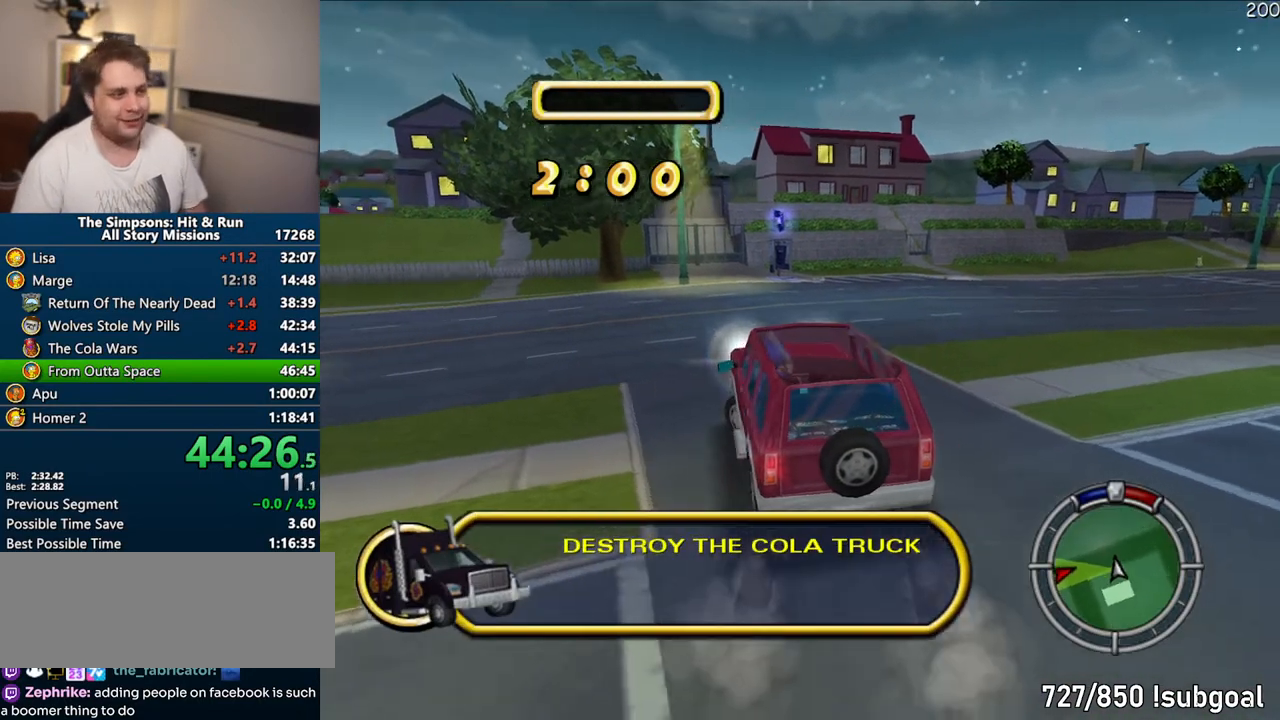
{"dt_ms": 1000, "buttons": ["CROSS"], "left_stick": "center", "right_stick": "center"}
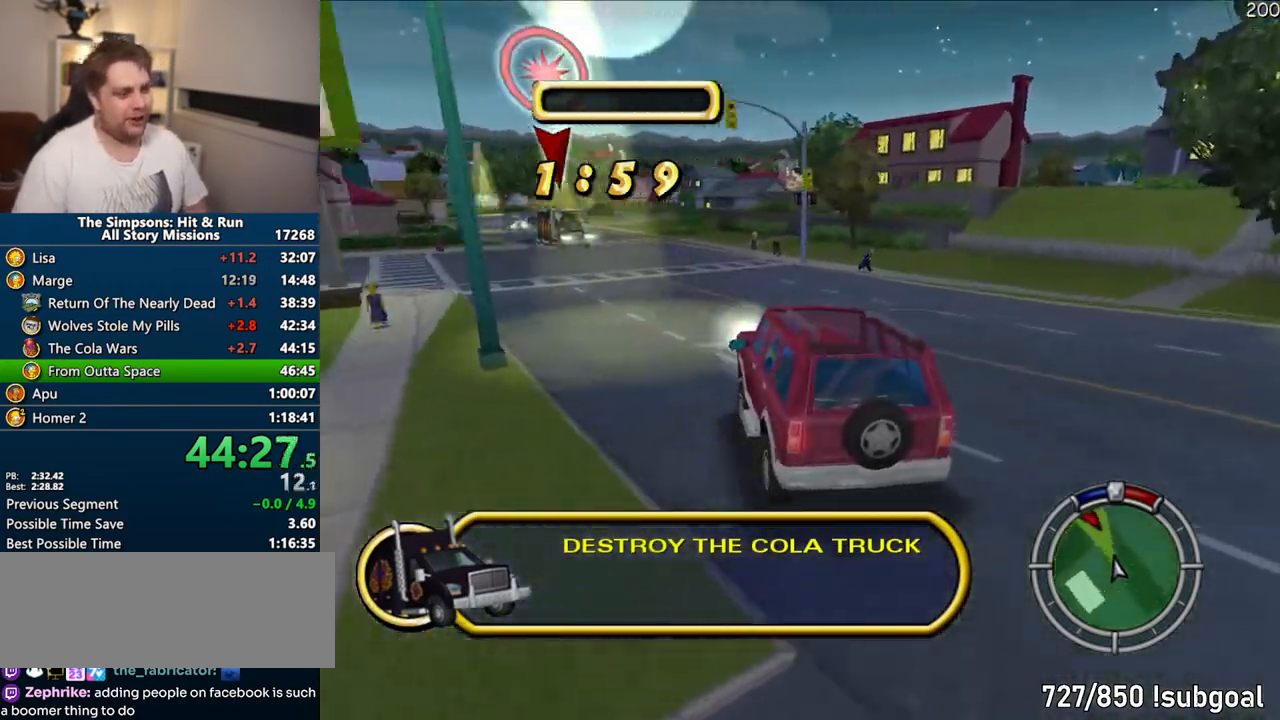
{"dt_ms": 500, "buttons": ["CROSS"], "left_stick": "center", "right_stick": "center", "events": [[233, "left_stick", "left"], [350, "left_stick", "center"]]}
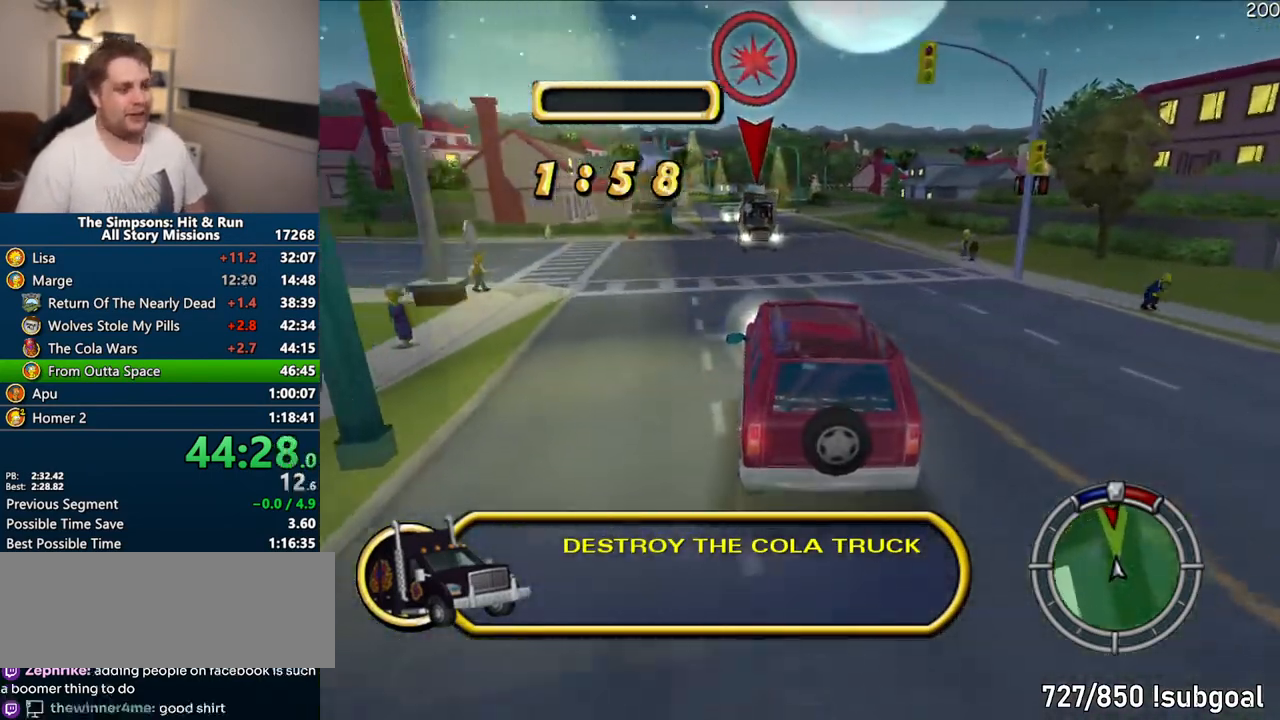
{"dt_ms": 500, "buttons": ["CROSS"], "left_stick": "left", "right_stick": "center"}